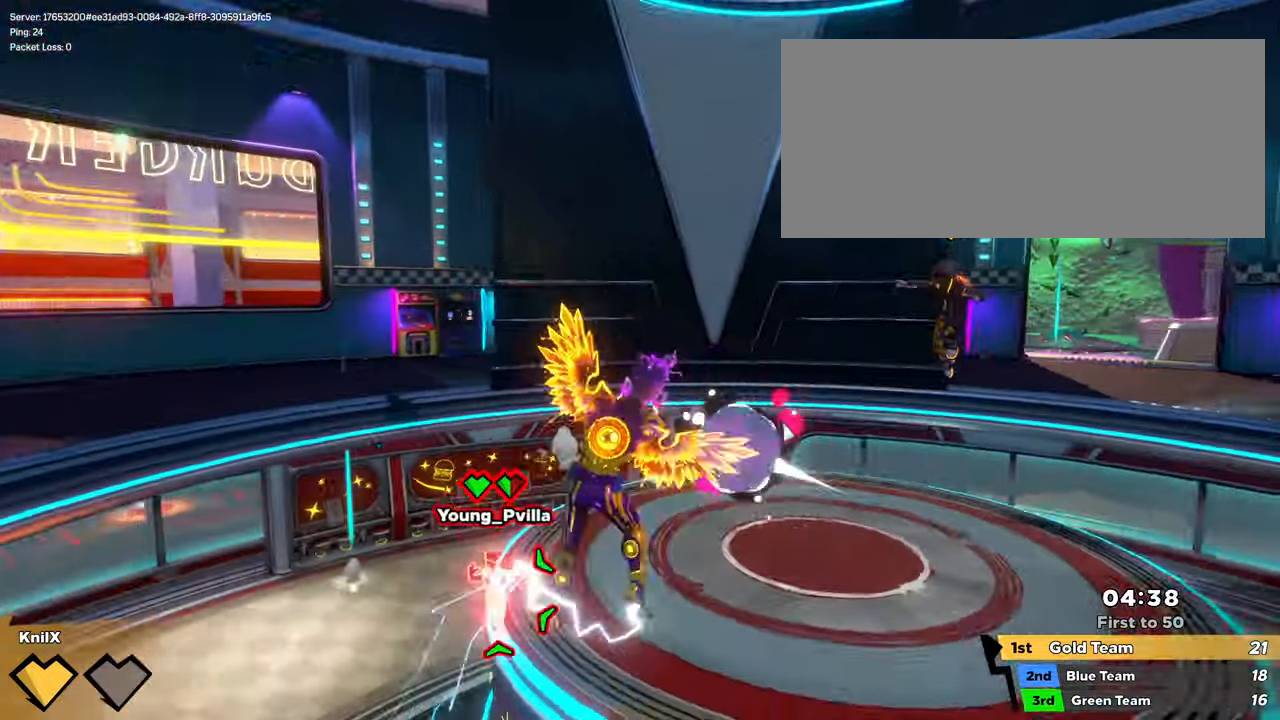
Gameplay with keyboard and mouse; each line is a JSON object with the keys and mouse buttons held at the frame after it. "events" lists presses ("down") and releases ("up") of "a", "alt", "ctrl", "d", "e", "f", "q", "r", "s", "shift", "space", "w", "mouse_left", "mouse_wheel", "mouse_right", "mouse_mb4" and "mouse_mb5" between this image and that frame as [ms after this image, input, new state], when the widget could be followed in between. "mouse_left", "mouse_wheel", "mouse_right", "mouse_mb4", "mouse_mb5" = the "left", "wheel", "right", "mb4", "mb5" buttons of the "mouse" list. No other keys are recorded. "wheel" means that the mouse wheel is clicked or scrolled. Mouse movement is not recorded.
{"keys": ["shift", "w"], "mouse": [], "events": [[117, "q", "up"], [334, "shift", "down"]]}
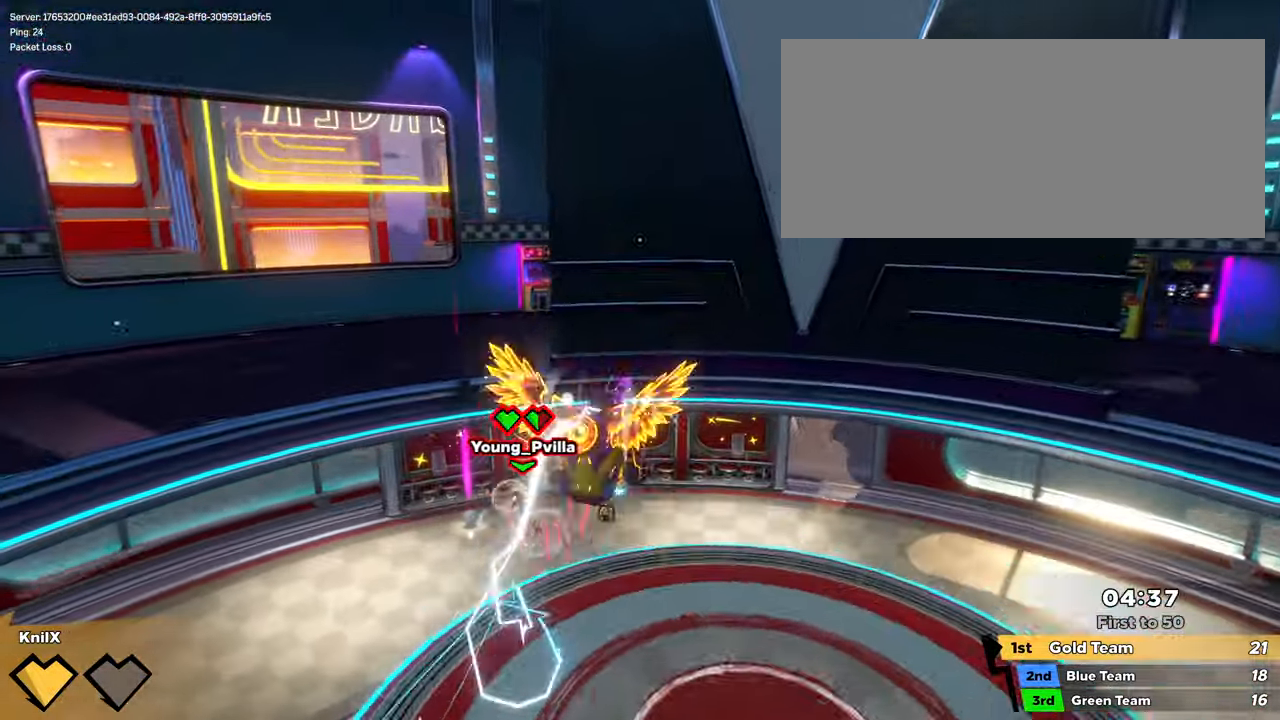
{"keys": ["shift", "w"], "mouse": [], "events": []}
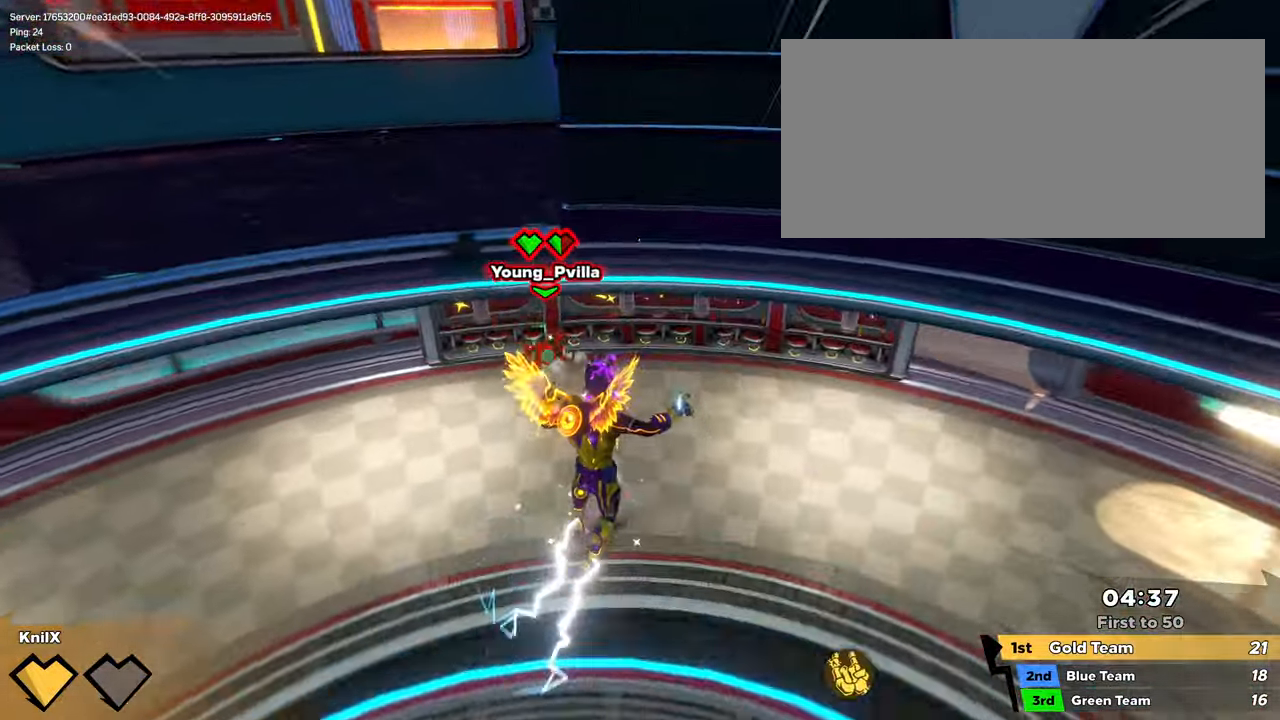
{"keys": ["a", "ctrl", "shift", "w"], "mouse": [], "events": [[484, "a", "down"], [500, "ctrl", "down"]]}
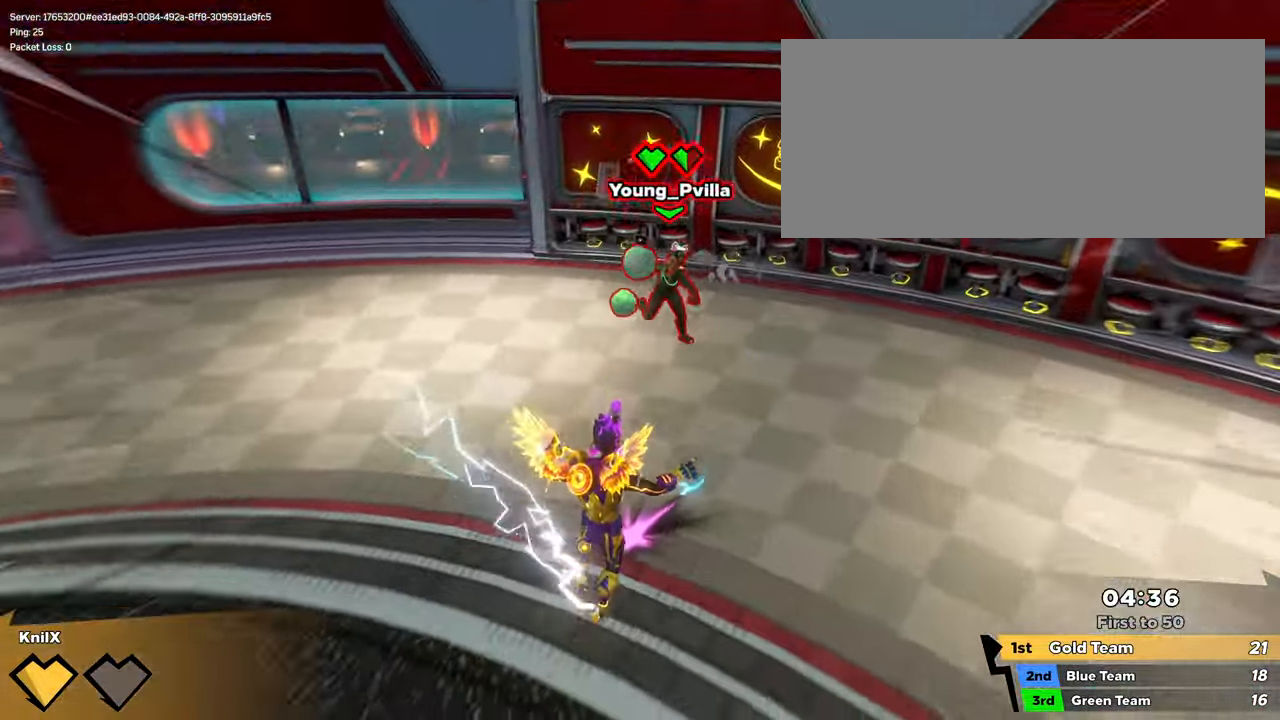
{"keys": ["d", "shift", "w"], "mouse": [], "events": [[84, "a", "up"], [167, "ctrl", "up"], [284, "d", "down"]]}
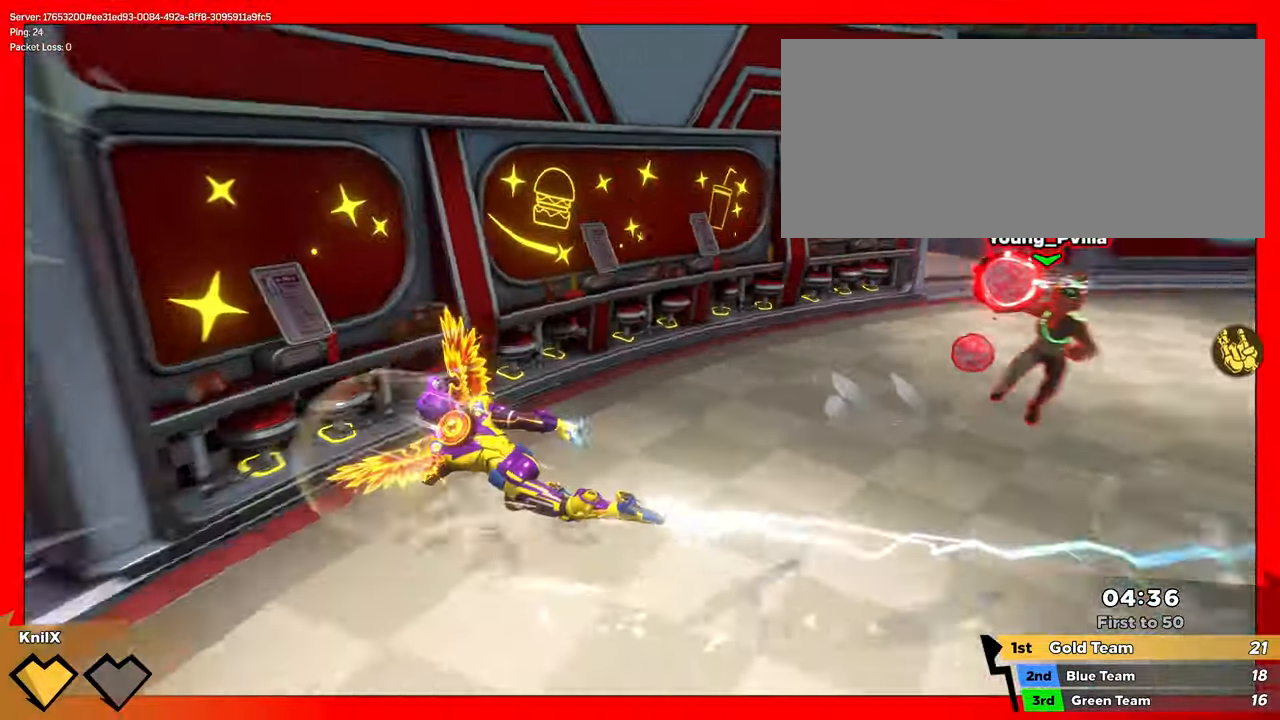
{"keys": ["d"], "mouse": ["right"], "events": [[34, "d", "up"], [34, "w", "up"], [84, "s", "down"], [84, "shift", "up"], [267, "q", "down"], [384, "d", "down"], [400, "q", "up"], [450, "mouse_right", "down"], [467, "s", "up"]]}
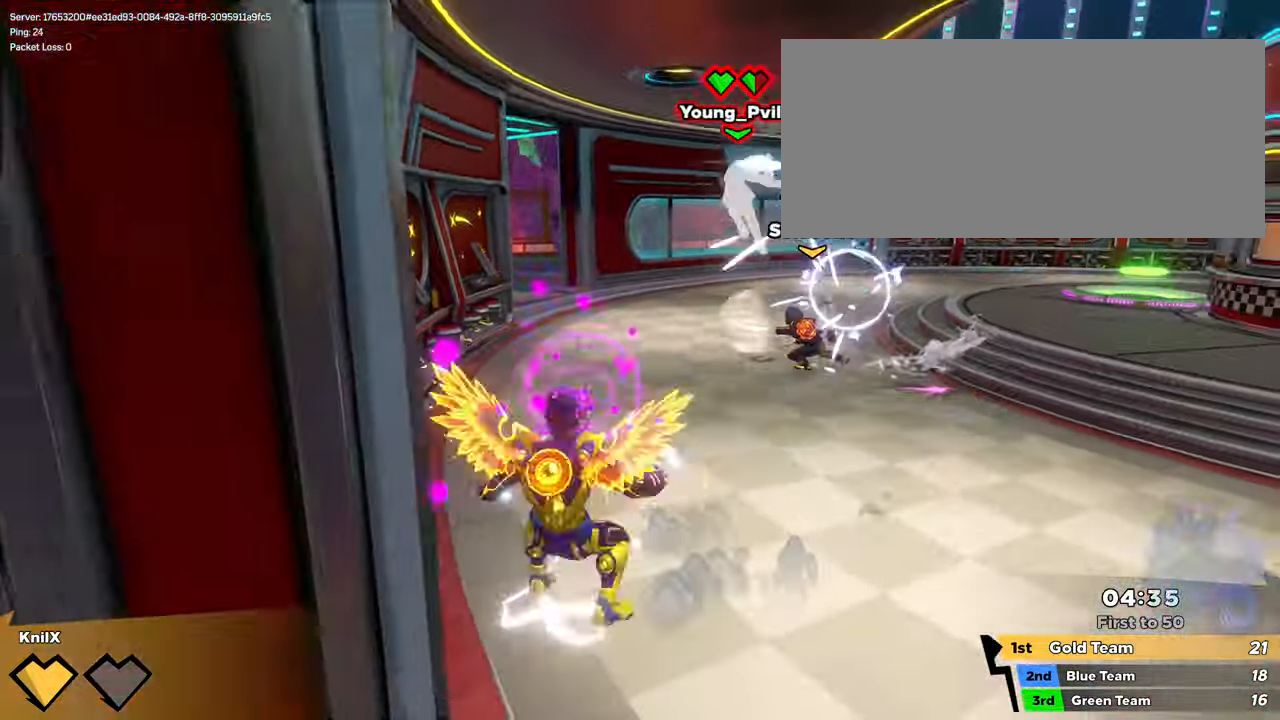
{"keys": ["shift", "w"], "mouse": [], "events": [[67, "mouse_right", "up"], [384, "d", "up"], [450, "shift", "down"], [467, "d", "down"], [467, "w", "down"], [500, "d", "up"]]}
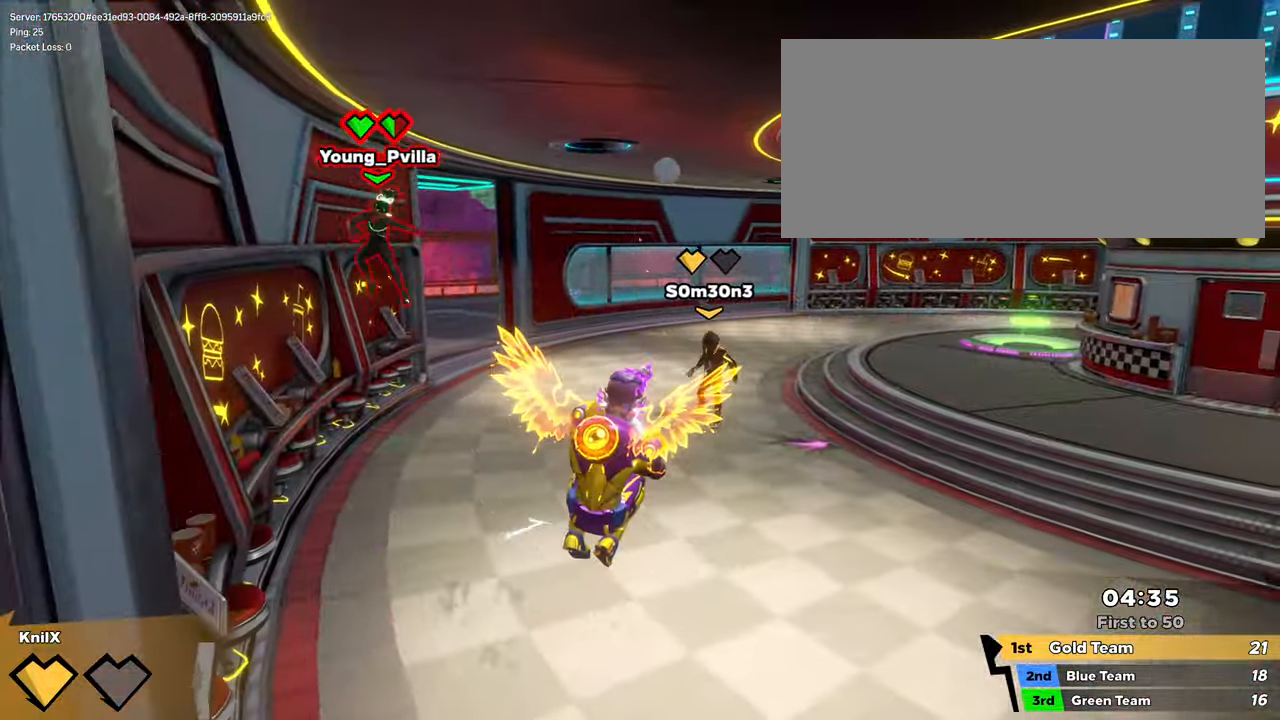
{"keys": ["a", "ctrl", "shift", "w"], "mouse": [], "events": [[350, "ctrl", "down"], [466, "a", "down"]]}
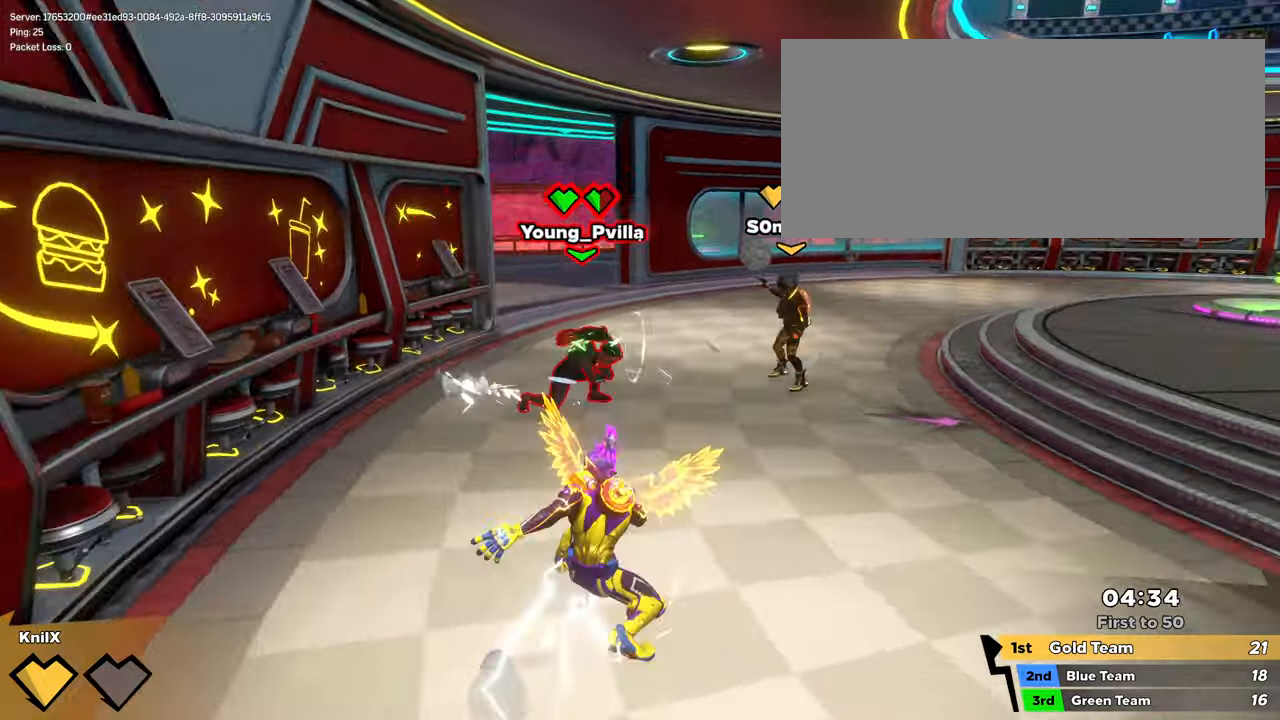
{"keys": ["d"], "mouse": [], "events": [[33, "ctrl", "up"], [100, "a", "up"], [400, "d", "down"], [416, "shift", "up"], [416, "w", "up"]]}
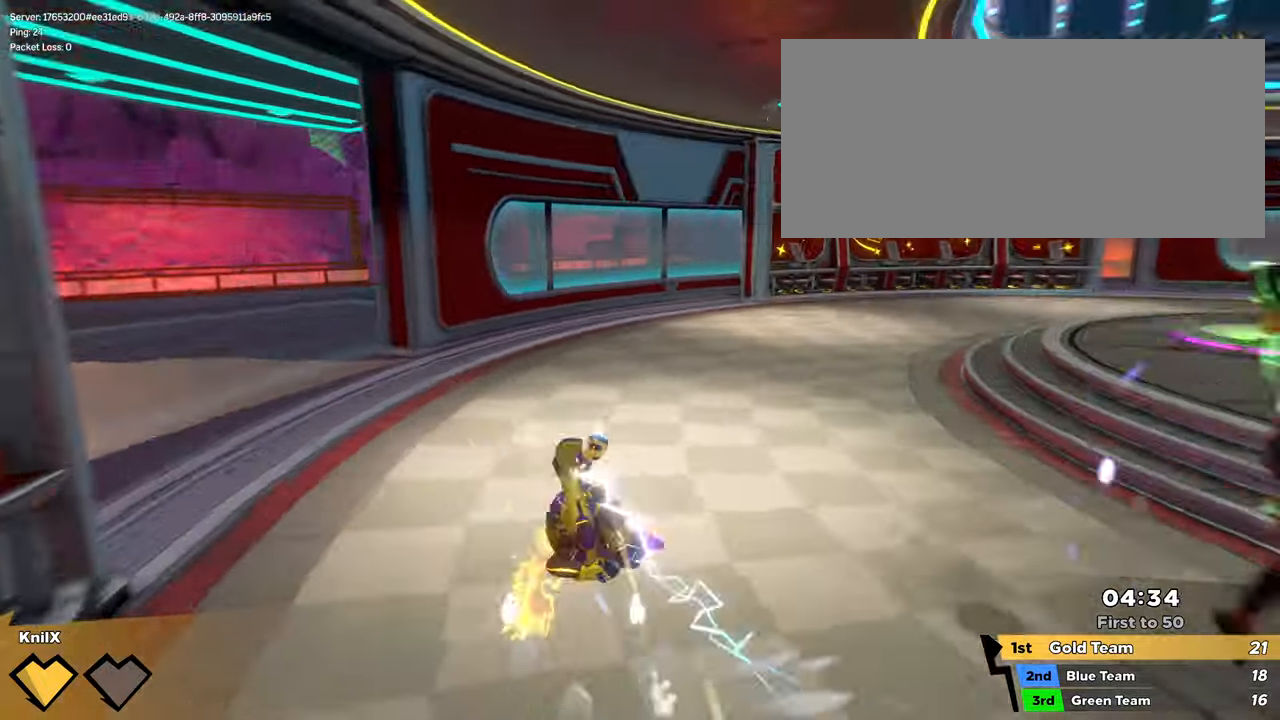
{"keys": ["s"], "mouse": [], "events": [[283, "s", "down"], [316, "ctrl", "down"], [350, "d", "up"], [483, "ctrl", "up"]]}
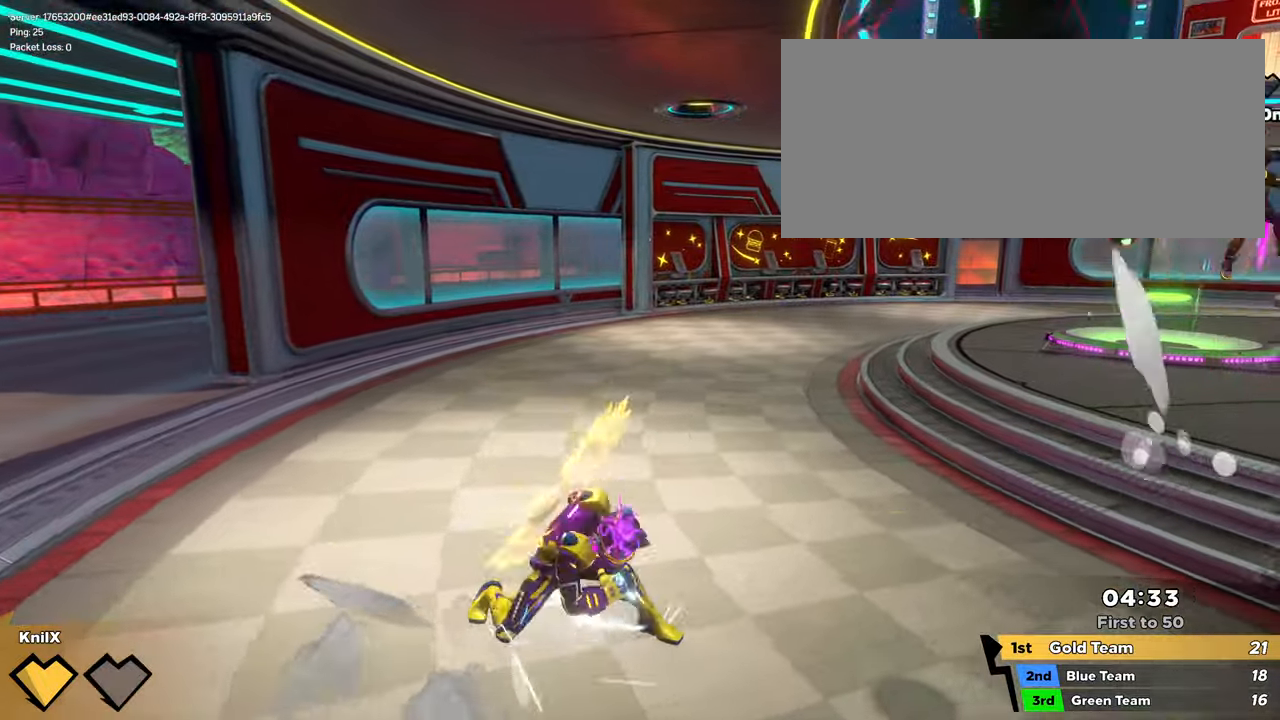
{"keys": [], "mouse": [], "events": [[100, "d", "down"], [116, "d", "up"], [133, "s", "up"]]}
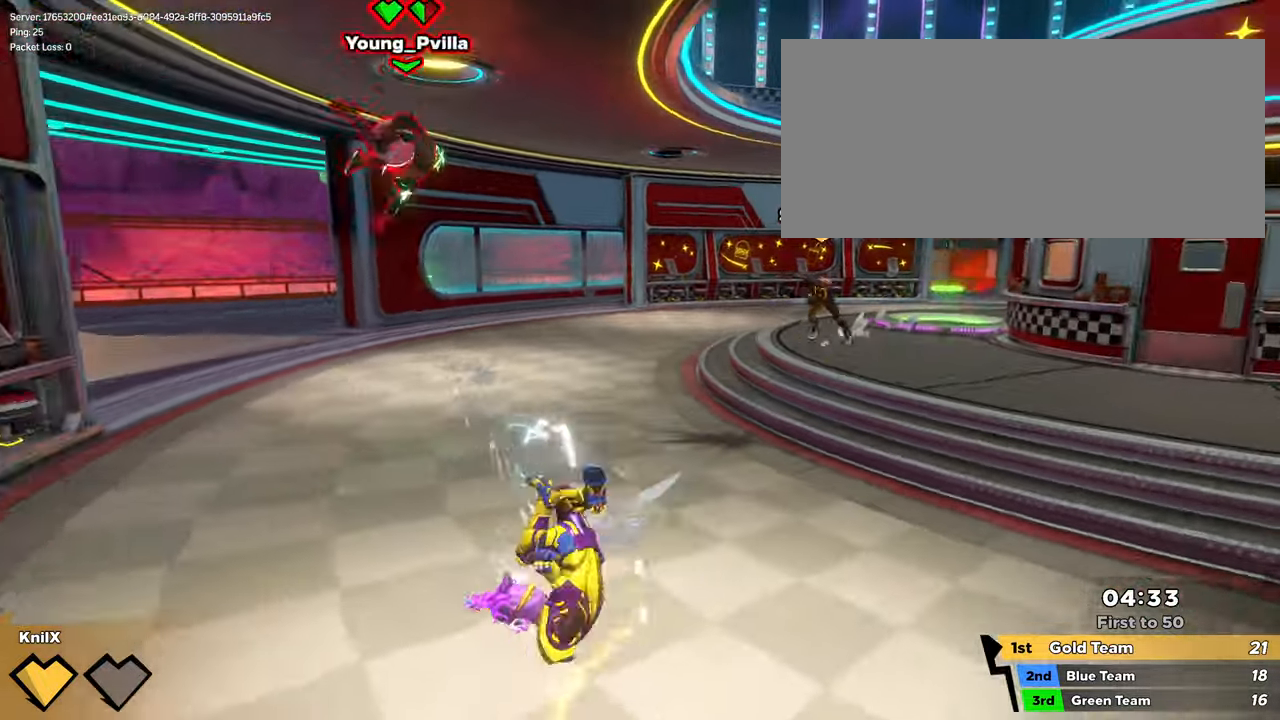
{"keys": ["s"], "mouse": [], "events": [[216, "s", "down"], [216, "space", "down"], [316, "q", "down"], [350, "space", "up"], [416, "q", "up"]]}
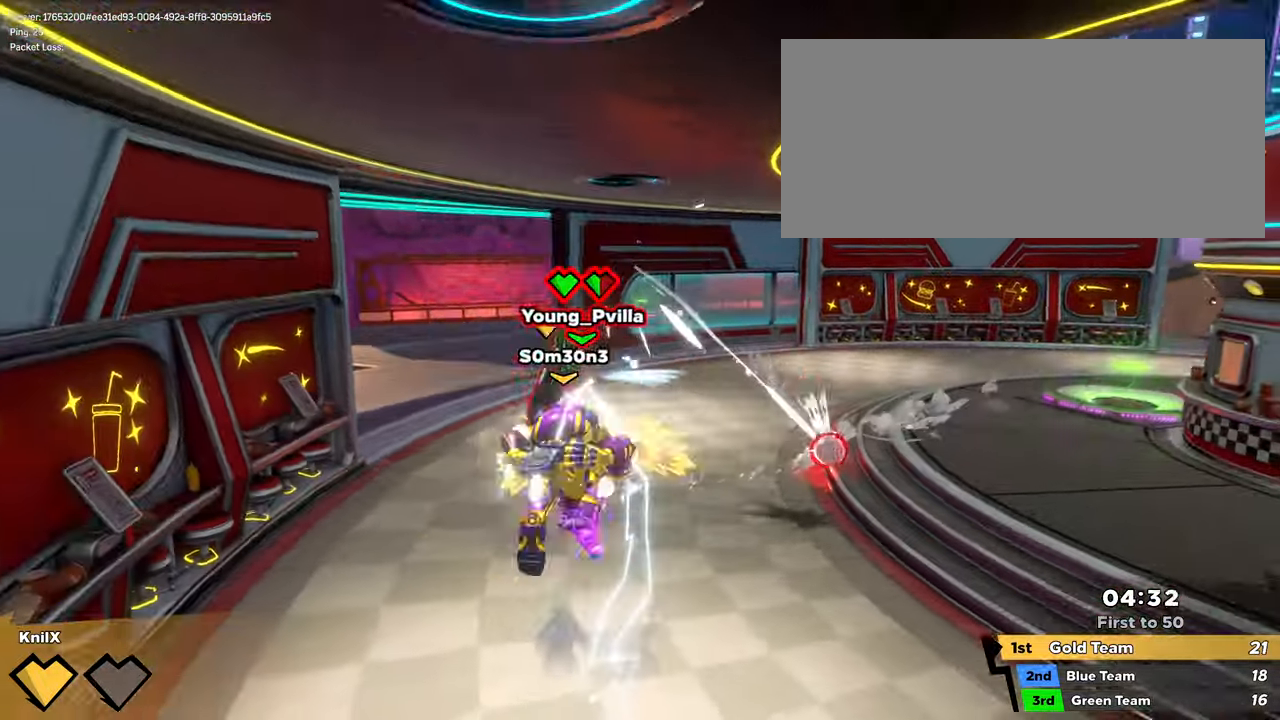
{"keys": ["shift", "w"], "mouse": [], "events": [[100, "d", "down"], [100, "shift", "down"], [116, "s", "up"], [116, "w", "down"], [200, "d", "up"]]}
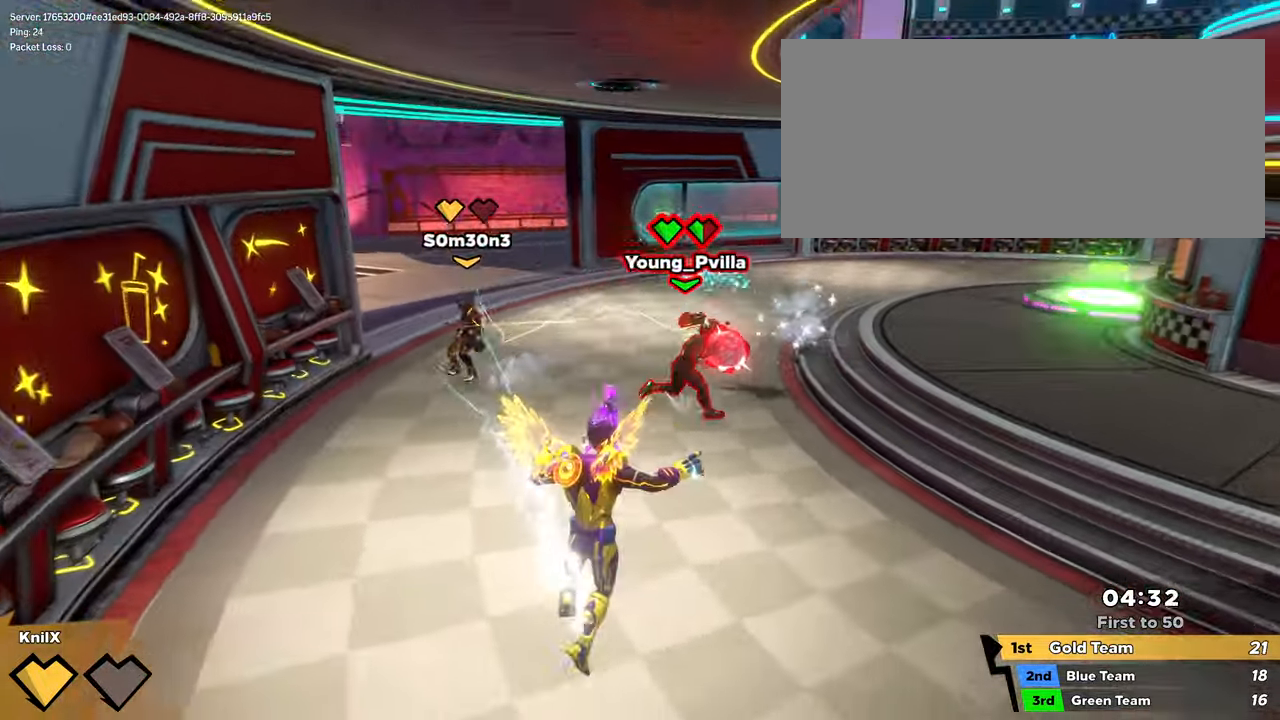
{"keys": ["shift", "w"], "mouse": [], "events": [[133, "ctrl", "down"], [250, "d", "down"], [283, "d", "up"], [316, "ctrl", "up"]]}
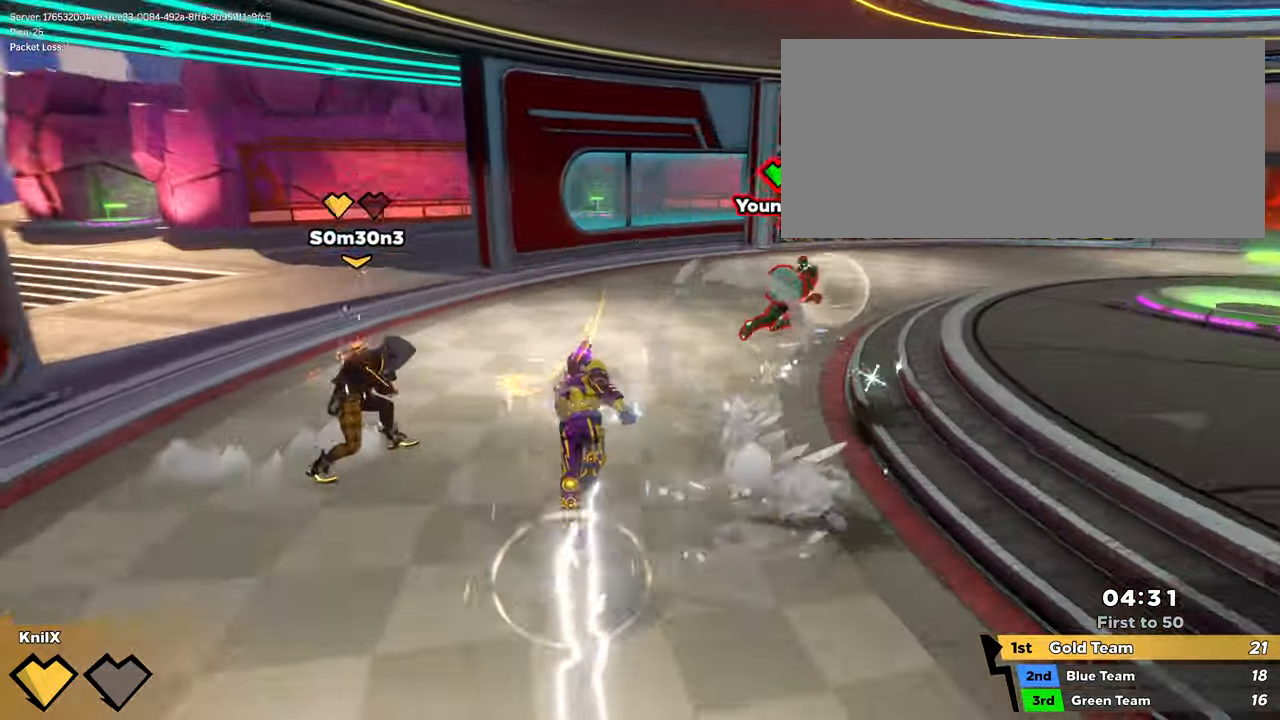
{"keys": ["d", "shift", "w"], "mouse": [], "events": [[83, "d", "down"]]}
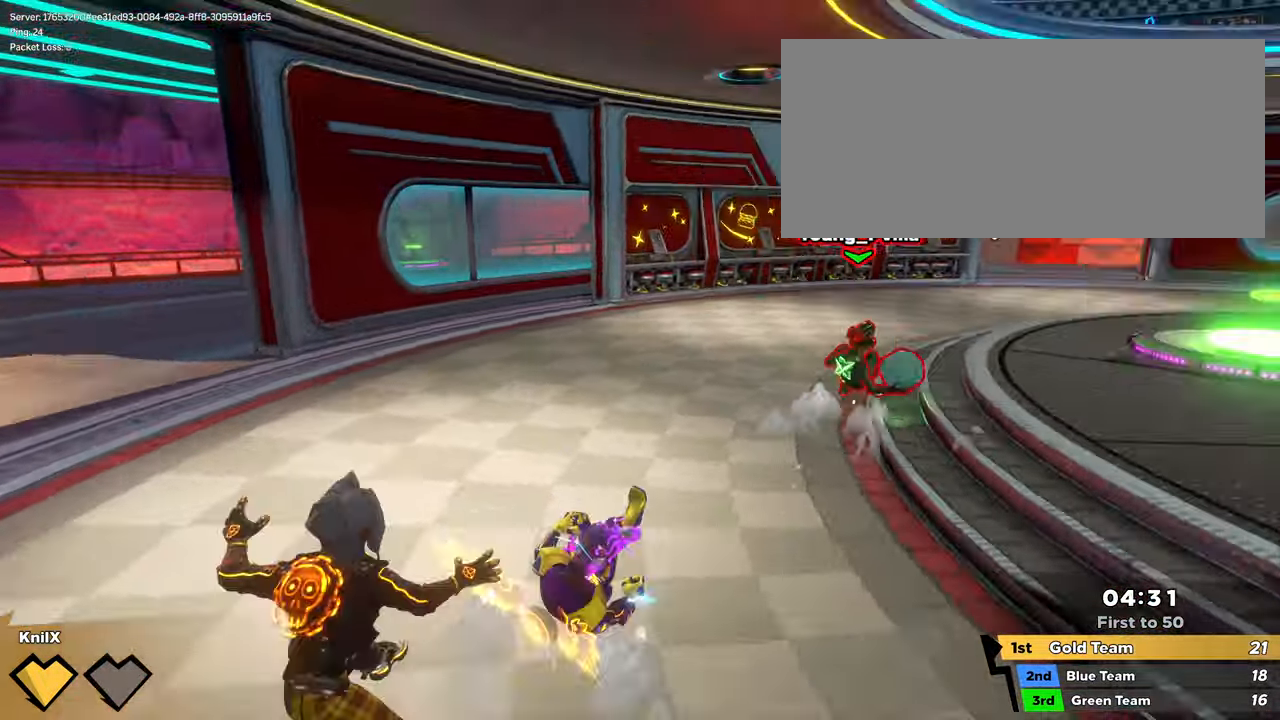
{"keys": ["a", "s"], "mouse": [], "events": [[33, "q", "down"], [83, "d", "up"], [83, "w", "up"], [133, "s", "down"], [183, "q", "up"], [183, "shift", "up"], [433, "a", "down"]]}
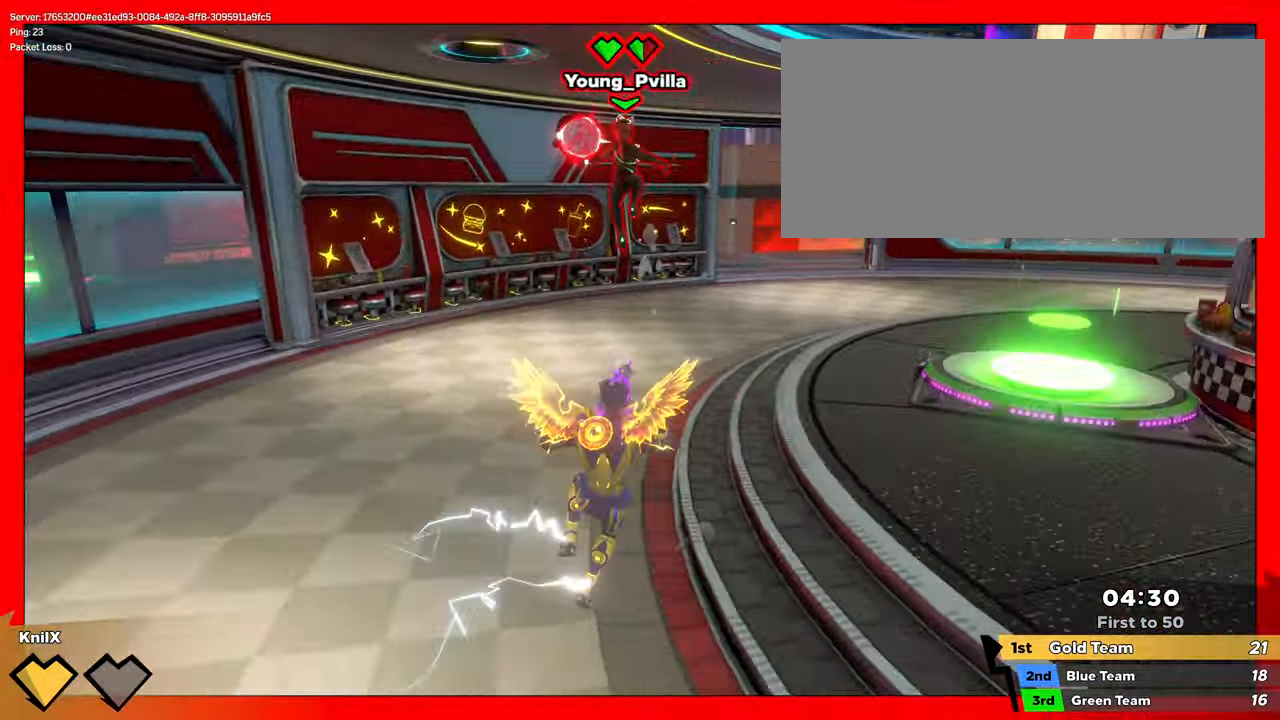
{"keys": ["a", "s"], "mouse": ["right"], "events": [[183, "q", "down"], [200, "space", "down"], [300, "q", "up"], [333, "space", "up"], [483, "mouse_right", "down"]]}
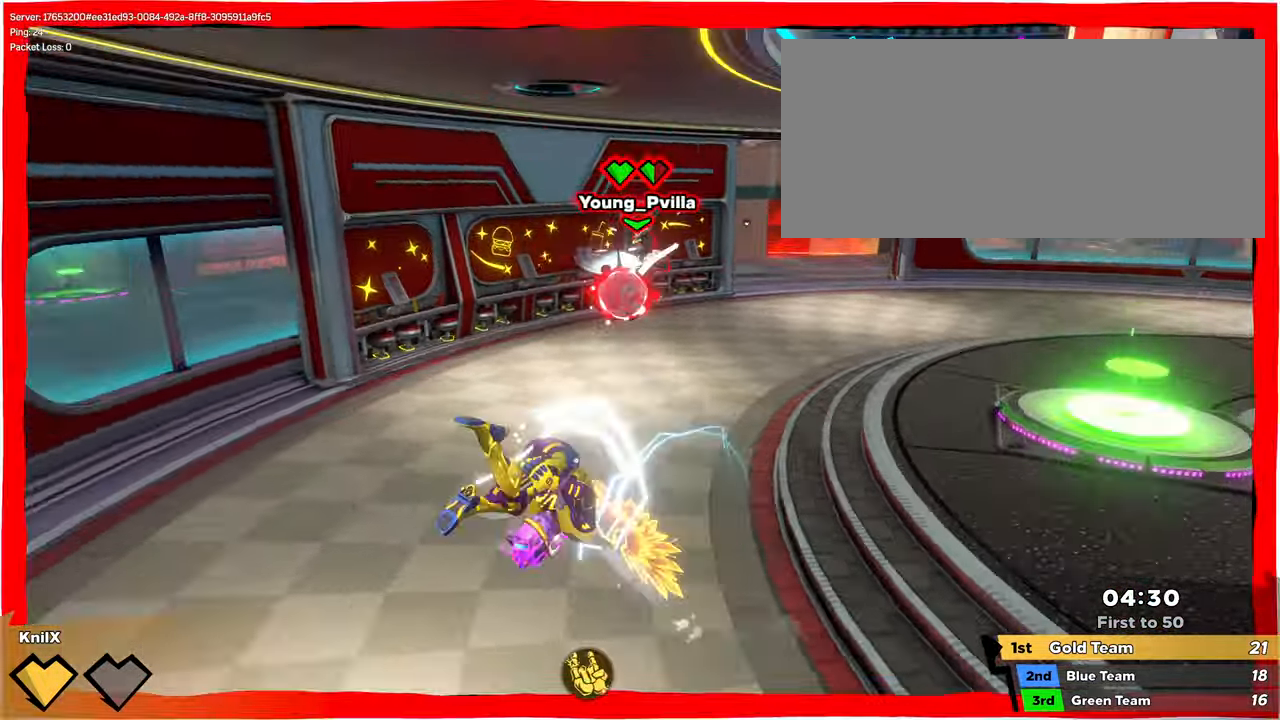
{"keys": ["a", "s"], "mouse": ["left"], "events": [[133, "mouse_right", "up"], [183, "mouse_left", "down"], [283, "f", "down"], [400, "f", "up"]]}
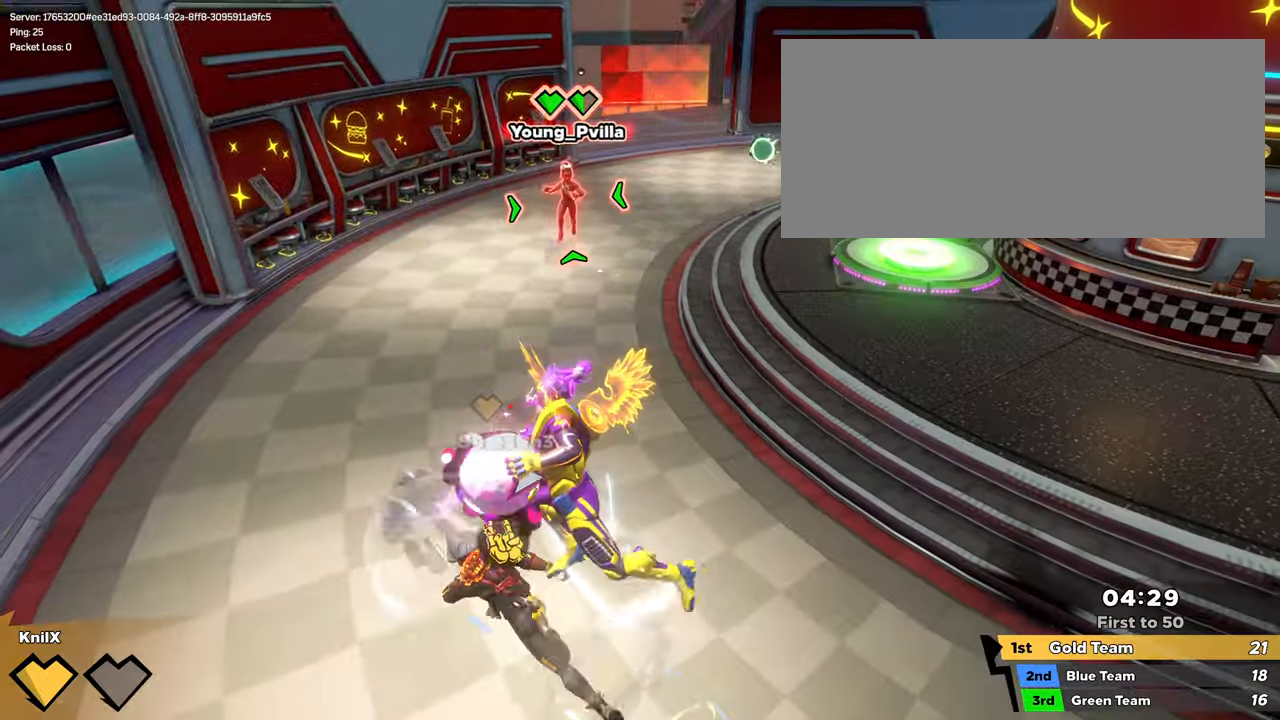
{"keys": ["a", "space", "w"], "mouse": [], "events": [[283, "s", "up"], [333, "mouse_left", "up"], [450, "w", "down"], [483, "space", "down"]]}
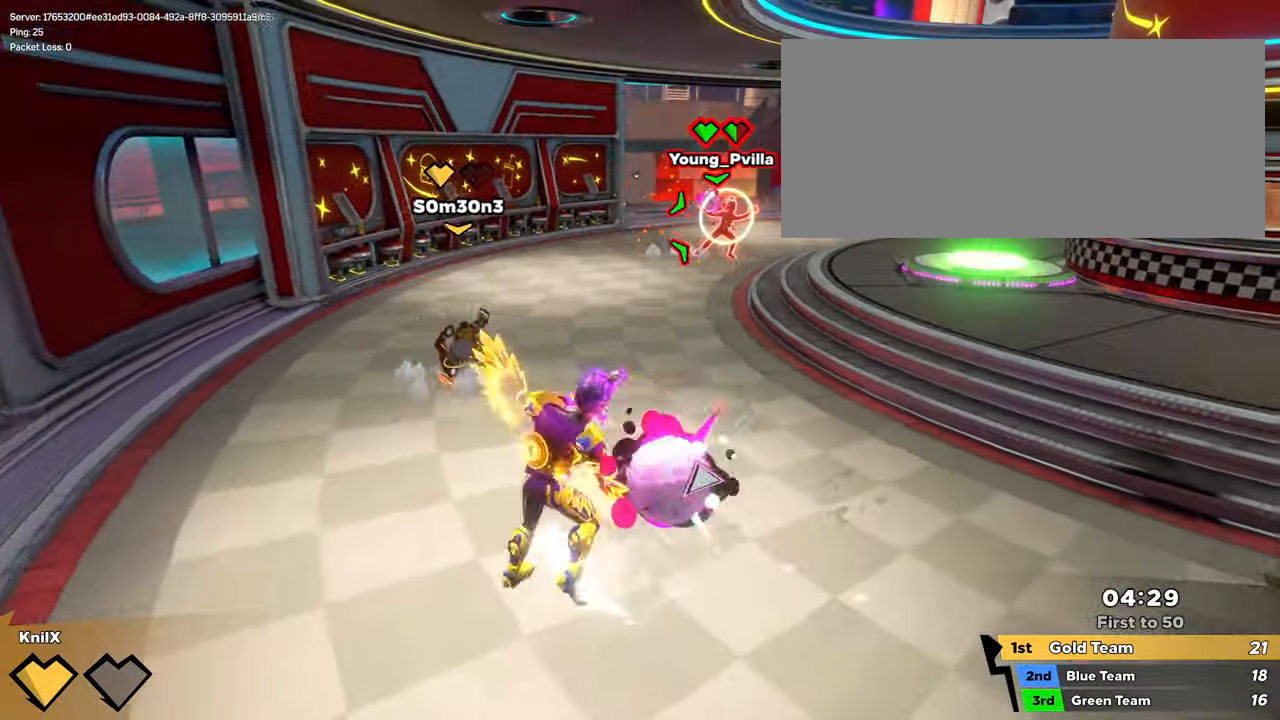
{"keys": ["shift", "w"], "mouse": [], "events": [[17, "q", "down"], [117, "space", "up"], [133, "q", "up"], [200, "shift", "down"], [267, "a", "up"]]}
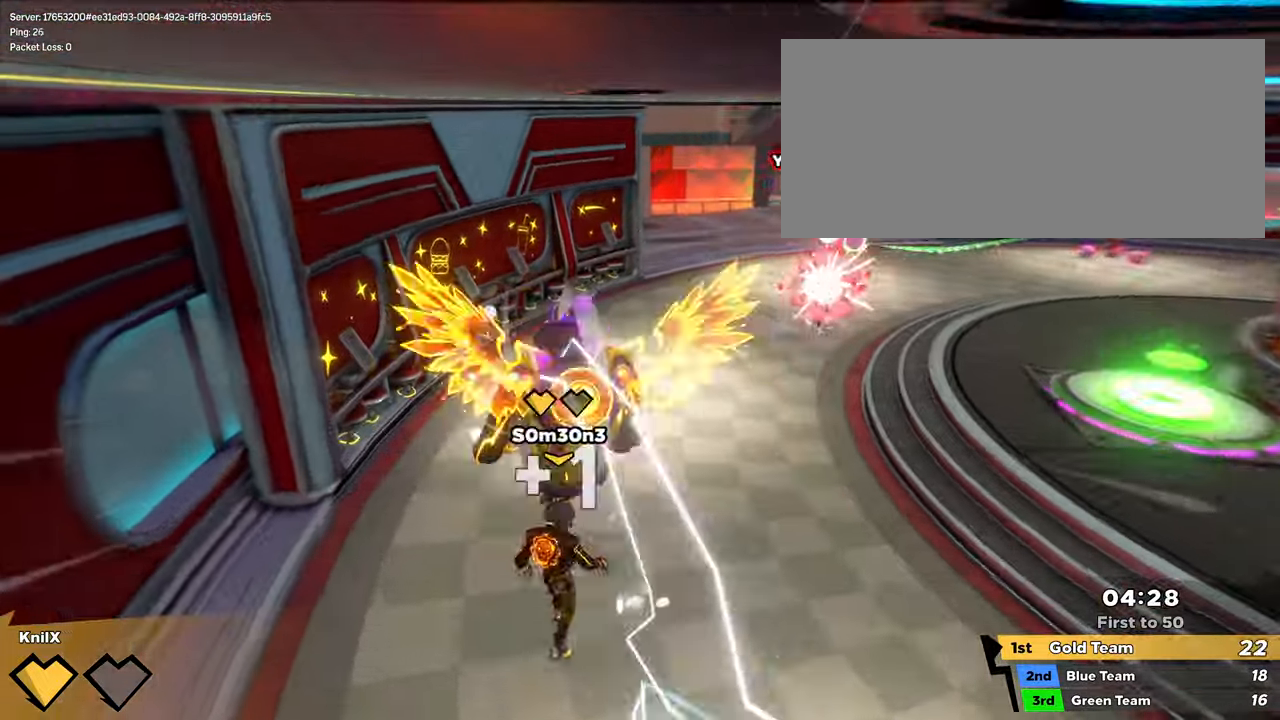
{"keys": ["d", "shift", "space", "w"], "mouse": [], "events": [[117, "d", "down"], [400, "space", "down"]]}
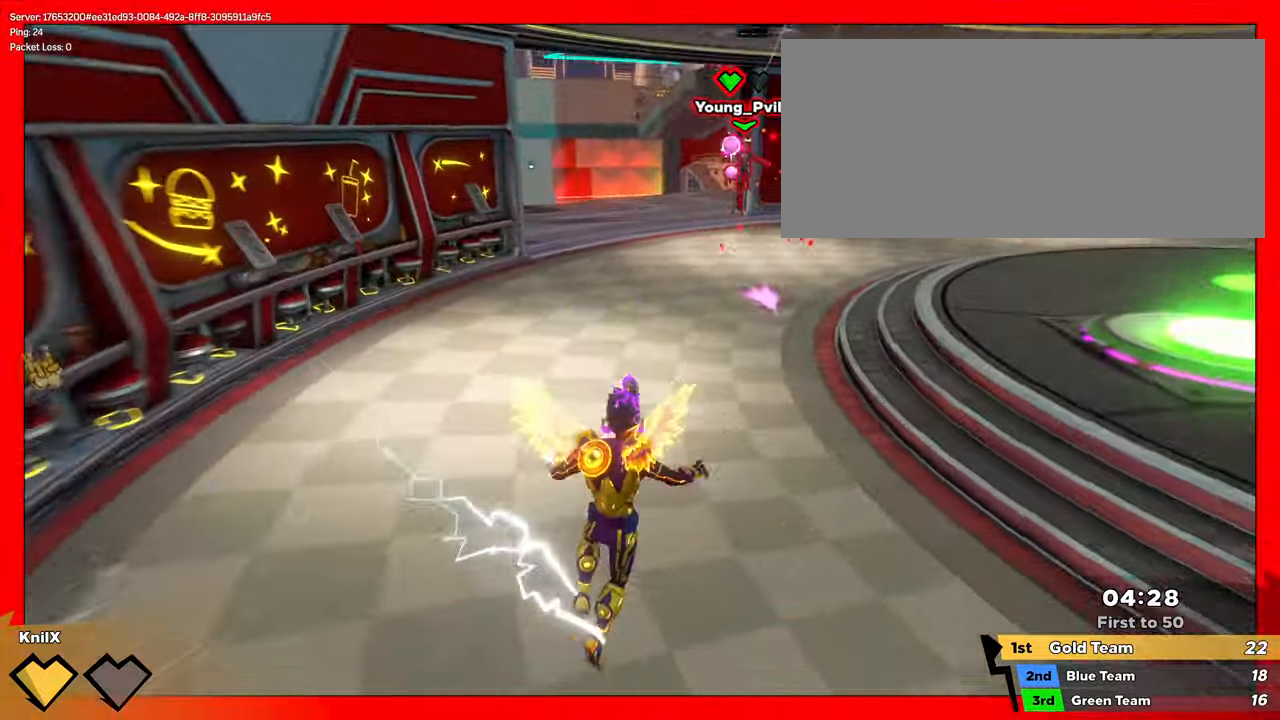
{"keys": ["w"], "mouse": [], "events": [[50, "q", "down"], [50, "space", "up"], [100, "d", "up"], [183, "q", "up"], [483, "shift", "up"]]}
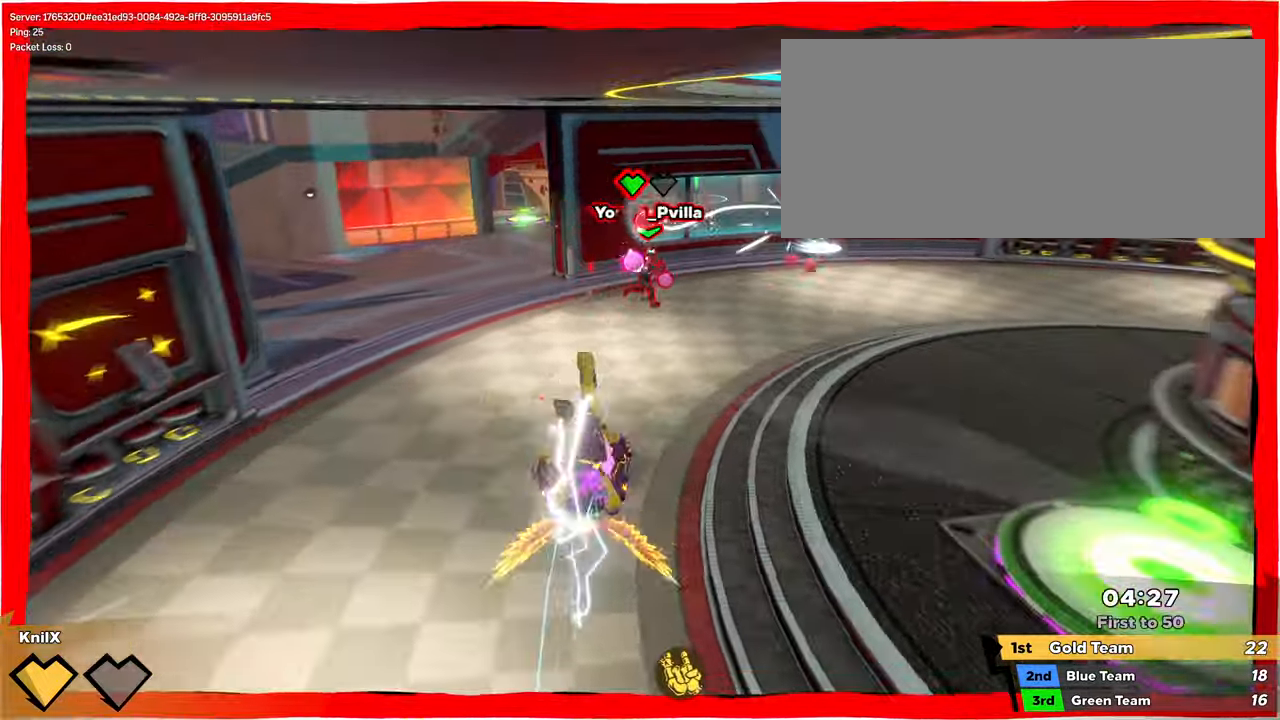
{"keys": ["a", "w"], "mouse": [], "events": [[17, "mouse_right", "down"], [117, "mouse_right", "up"], [183, "mouse_right", "down"], [233, "mouse_right", "up"], [383, "a", "down"]]}
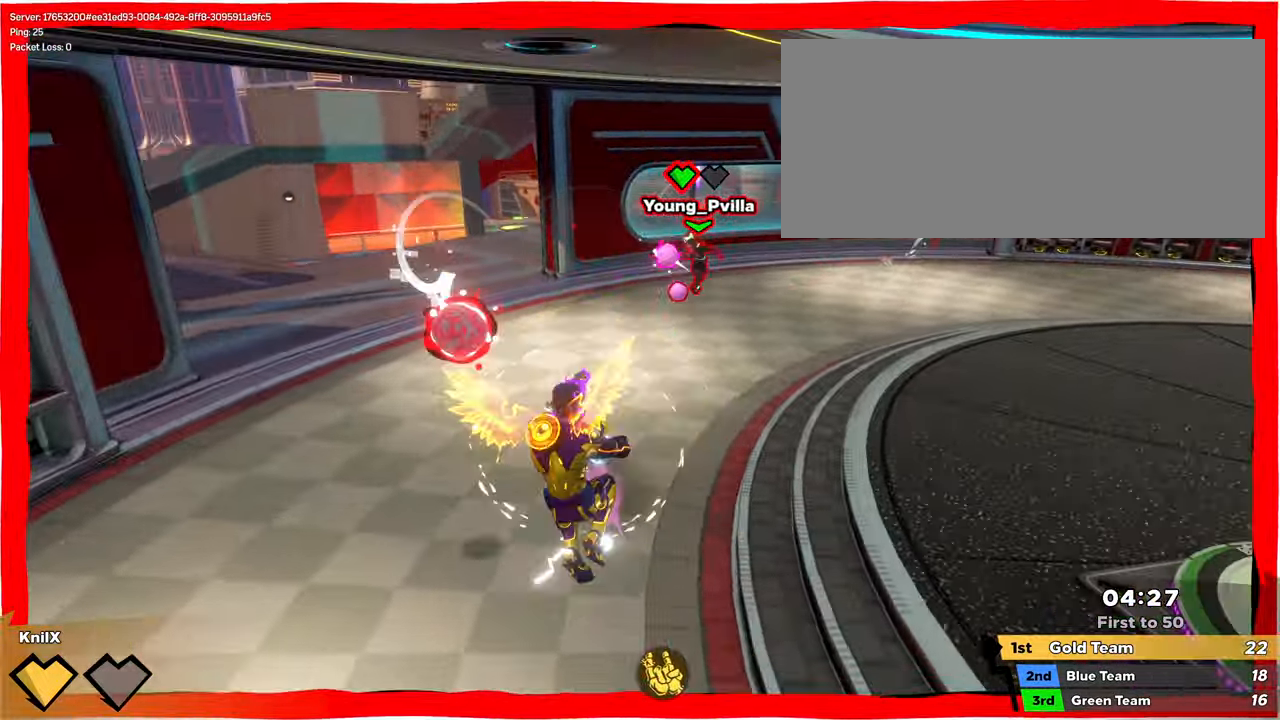
{"keys": ["a"], "mouse": [], "events": [[83, "w", "up"], [333, "q", "down"], [467, "q", "up"]]}
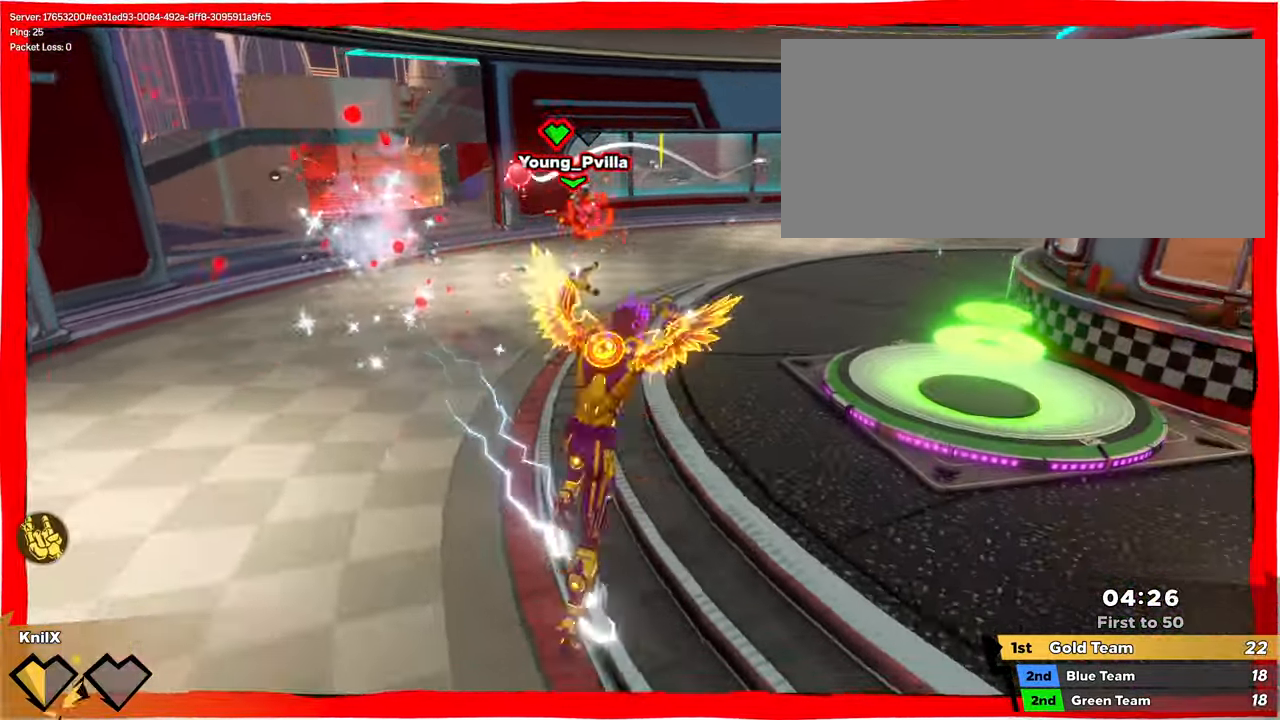
{"keys": ["a"], "mouse": ["right"], "events": [[383, "mouse_right", "down"]]}
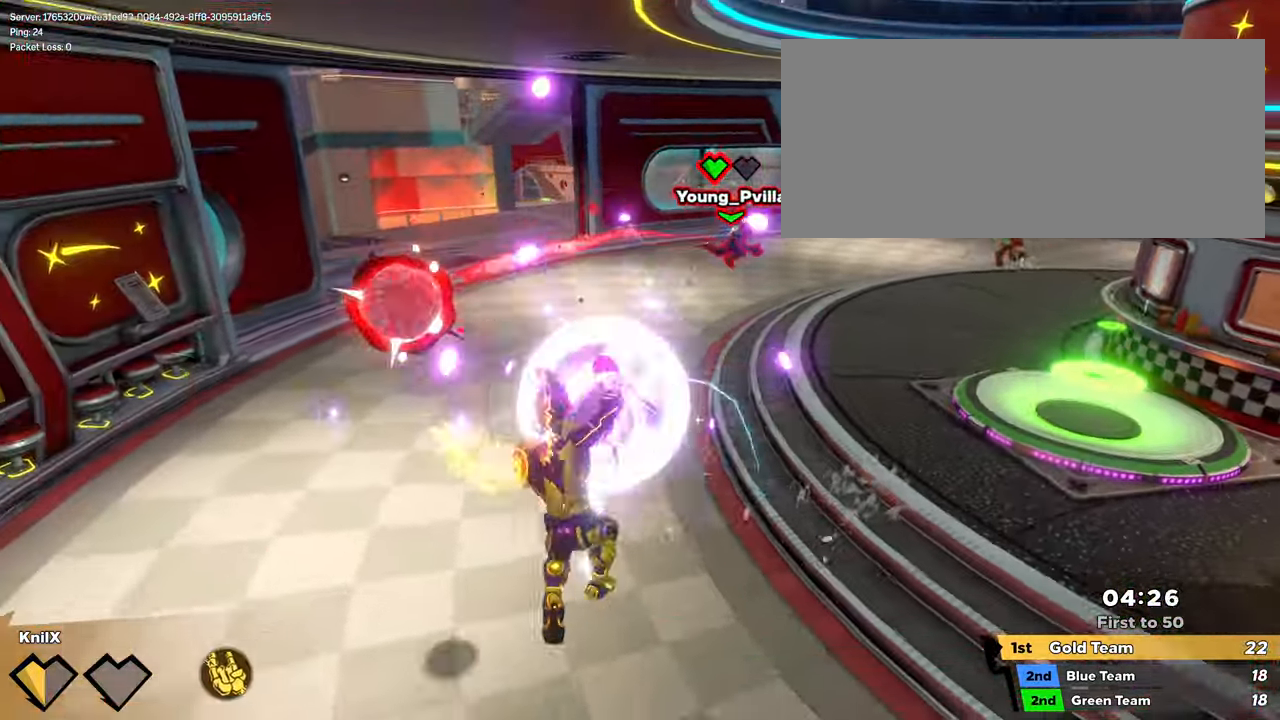
{"keys": ["a"], "mouse": ["left"], "events": [[17, "mouse_right", "up"], [417, "mouse_left", "down"]]}
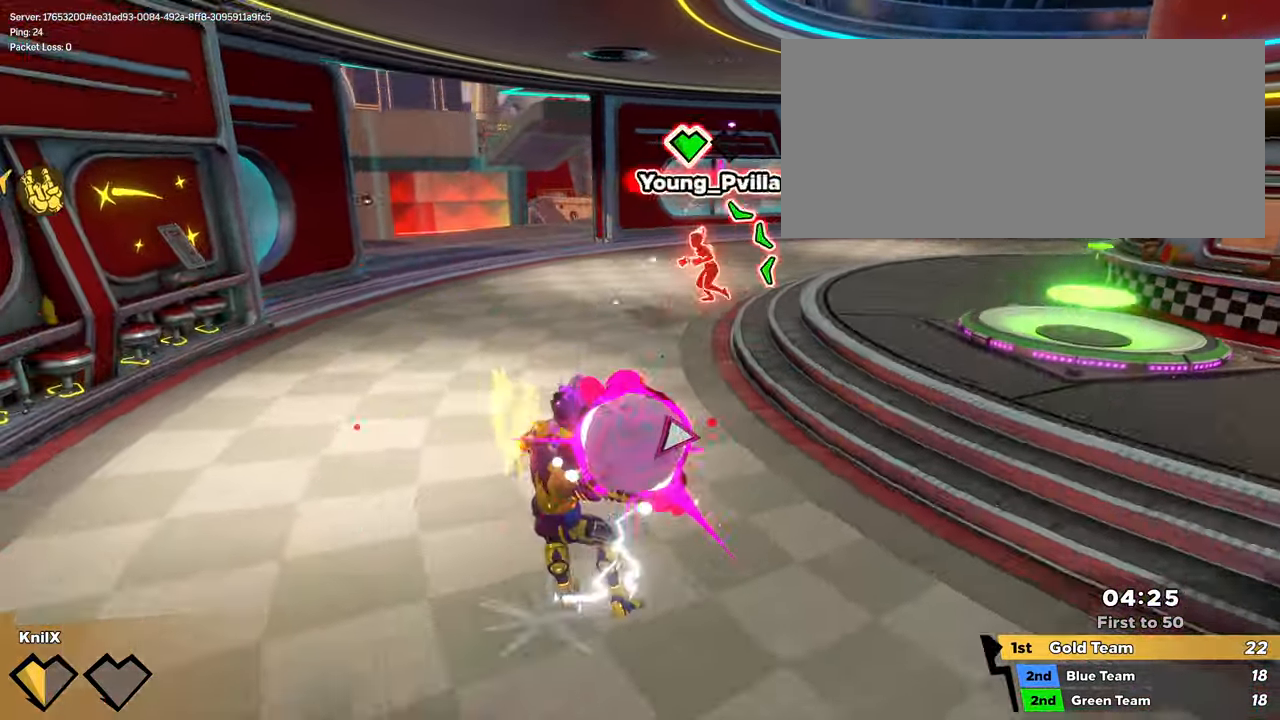
{"keys": ["a"], "mouse": ["left"], "events": [[17, "f", "down"], [133, "f", "up"]]}
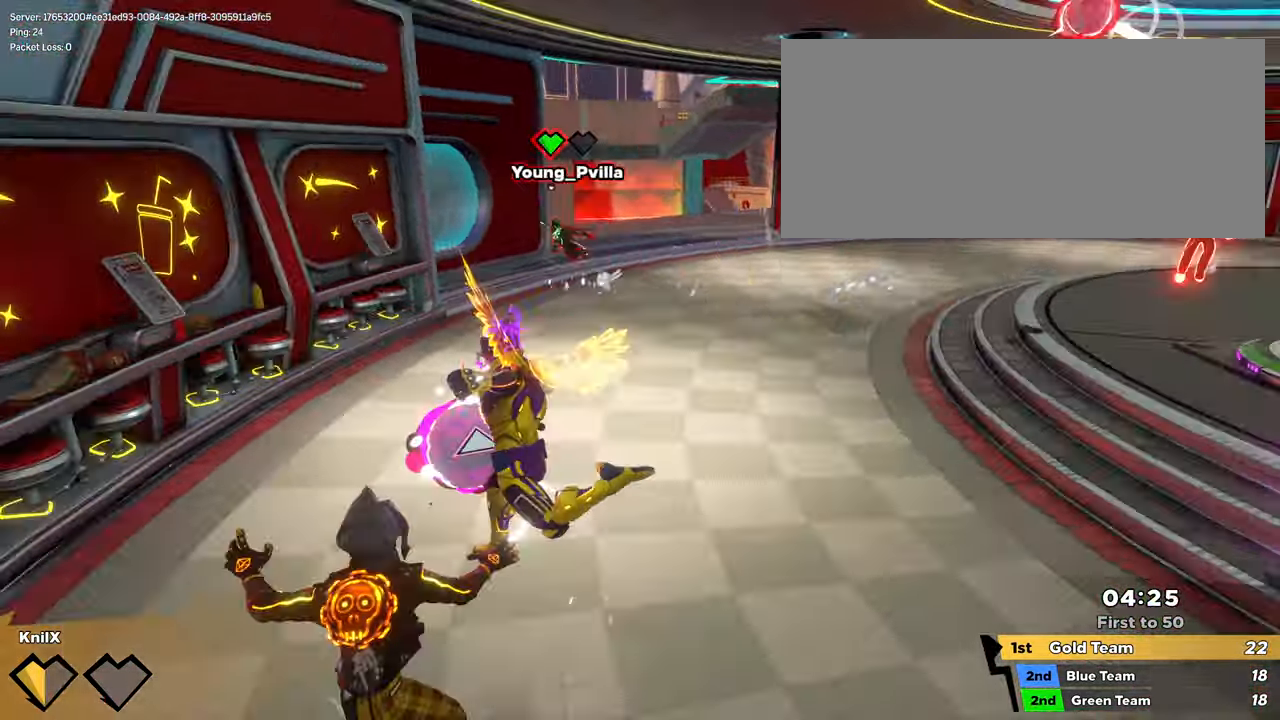
{"keys": ["a"], "mouse": [], "events": [[284, "mouse_right", "down"], [434, "mouse_left", "up"], [434, "mouse_right", "up"]]}
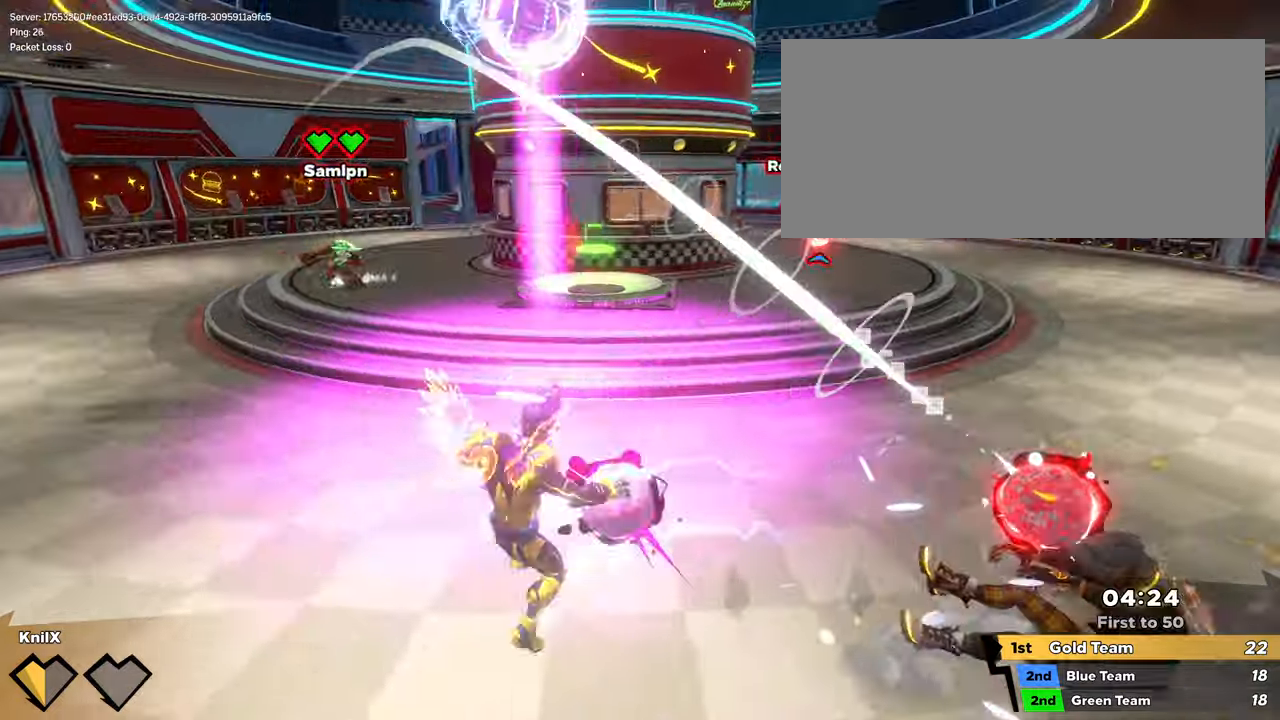
{"keys": ["s"], "mouse": []}